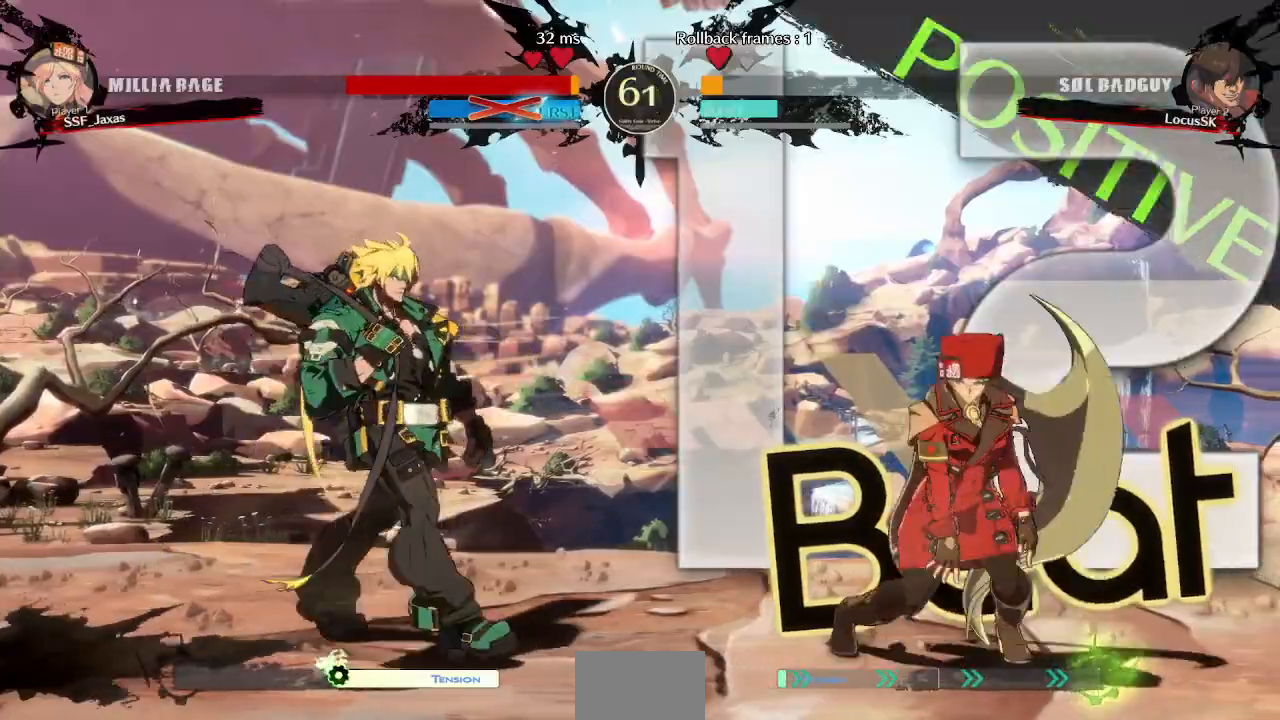
Gameplay with a controller (arcade stick); each line is a JSON object with the inputs held at the frame after it (dt_ms = milliseconds from this image to that frame). "events" lists button and stick changes between this image and that frame as [ms after this image, input, new state], when the widget could be followed in between. Not read: L3 R3 SELECT START.
{"dt_ms": 500, "buttons": ["CIRCLE", "DPAD_RIGHT"]}
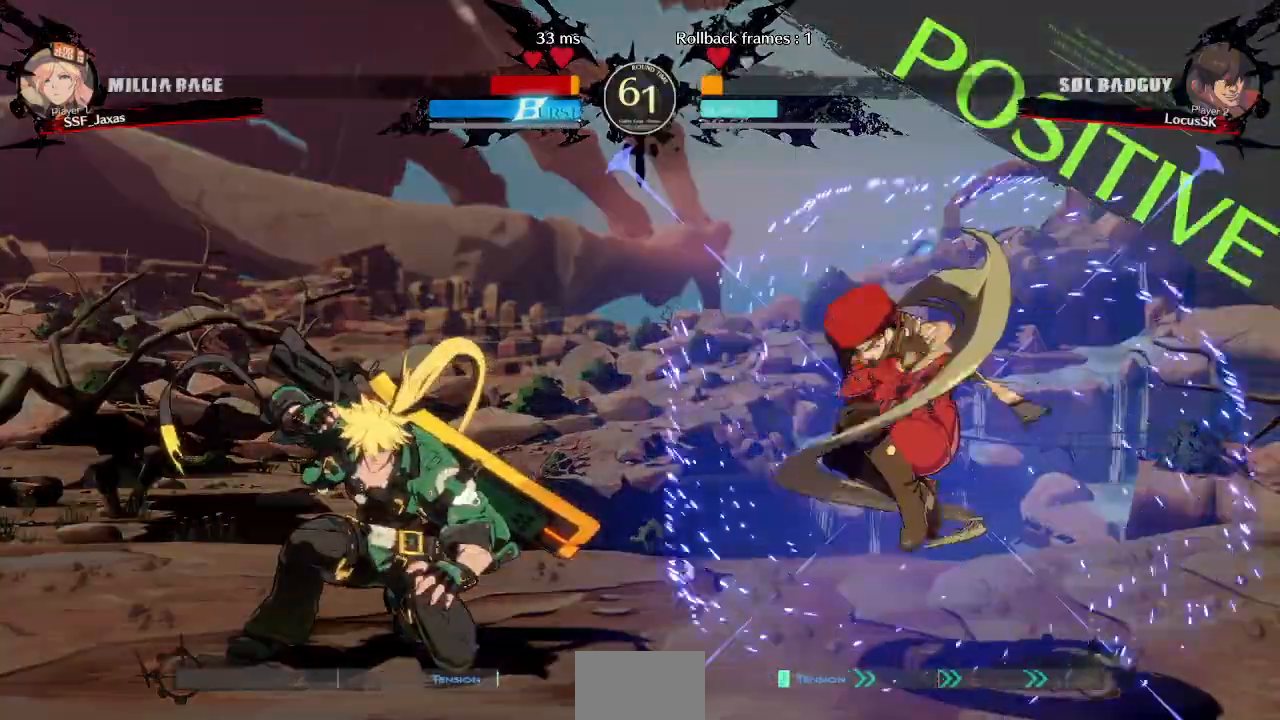
{"dt_ms": 500, "buttons": ["L1", "DPAD_UP", "DPAD_LEFT"], "events": [[33, "CIRCLE", "up"], [217, "DPAD_RIGHT", "up"], [400, "DPAD_LEFT", "down"], [417, "DPAD_UP", "down"], [500, "L1", "down"]]}
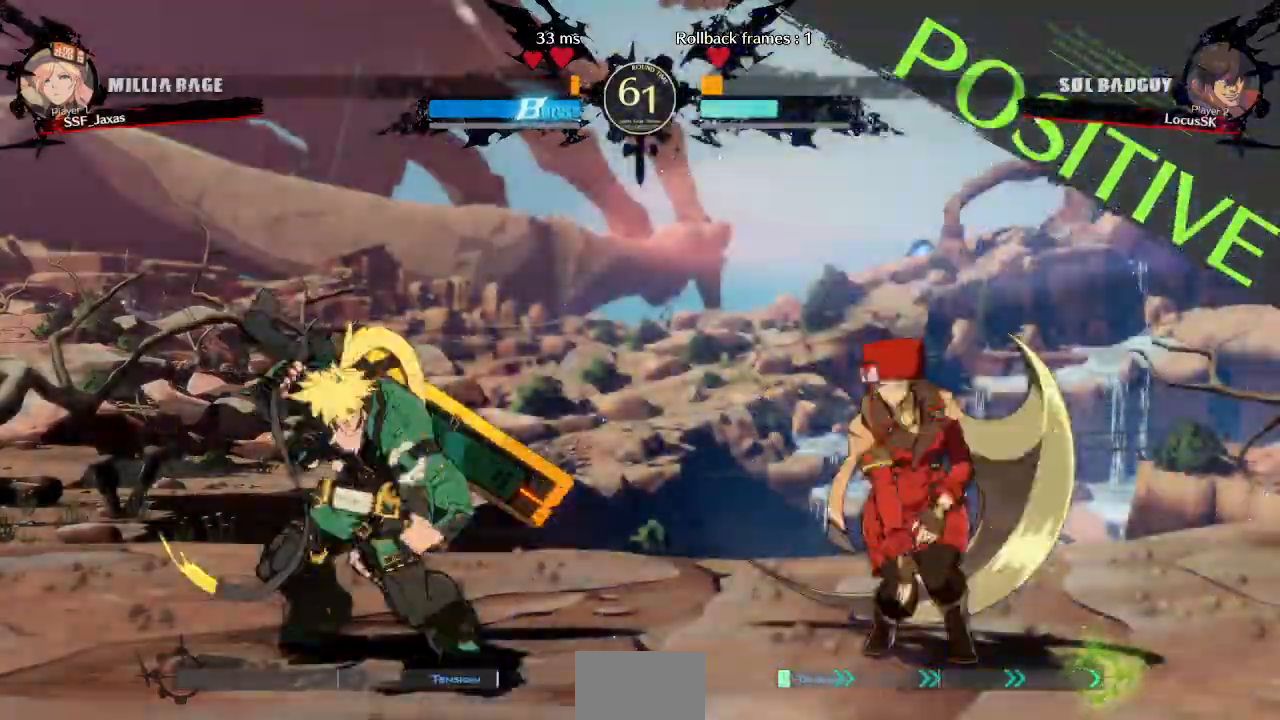
{"dt_ms": 500, "buttons": [], "events": [[33, "DPAD_LEFT", "up"], [33, "DPAD_UP", "up"], [67, "L1", "up"], [300, "R1", "down"], [450, "R1", "up"]]}
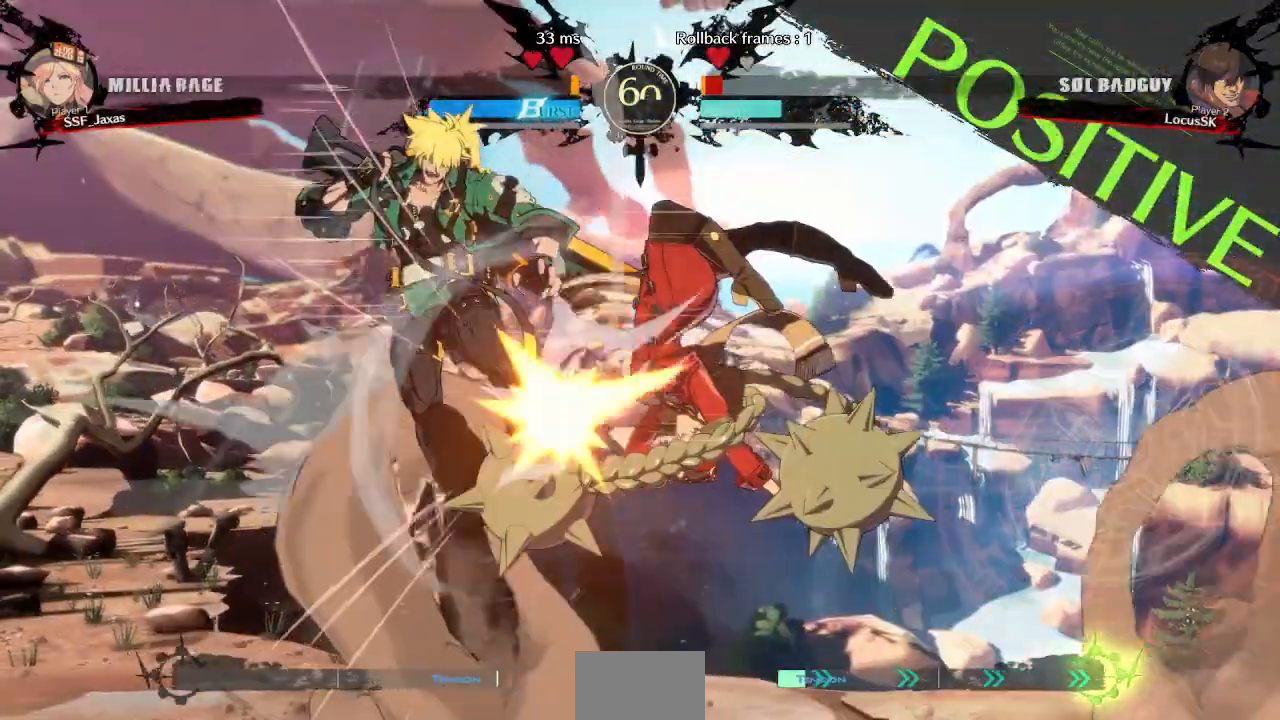
{"dt_ms": 500, "buttons": ["DPAD_LEFT"]}
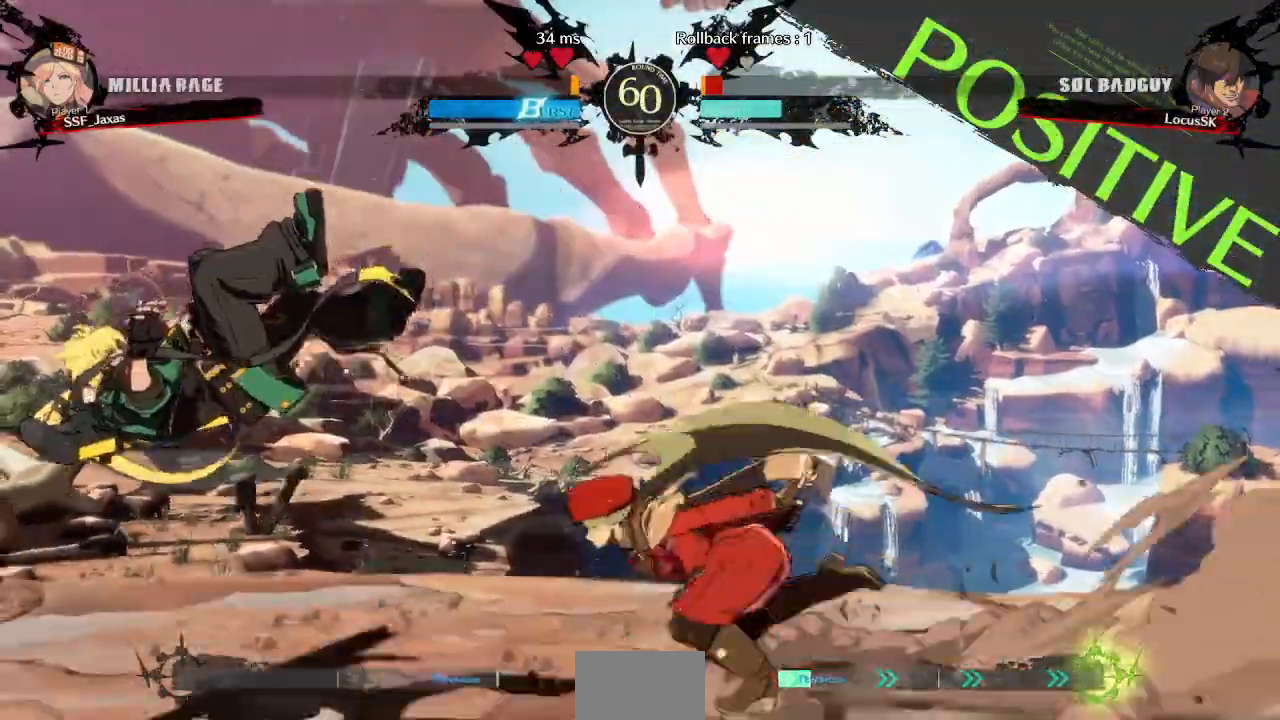
{"dt_ms": 500, "buttons": ["DPAD_RIGHT"], "events": [[383, "DPAD_LEFT", "up"], [400, "TRIANGLE", "down"], [417, "DPAD_RIGHT", "down"], [417, "SQUARE", "down"], [500, "SQUARE", "up"], [500, "TRIANGLE", "up"]]}
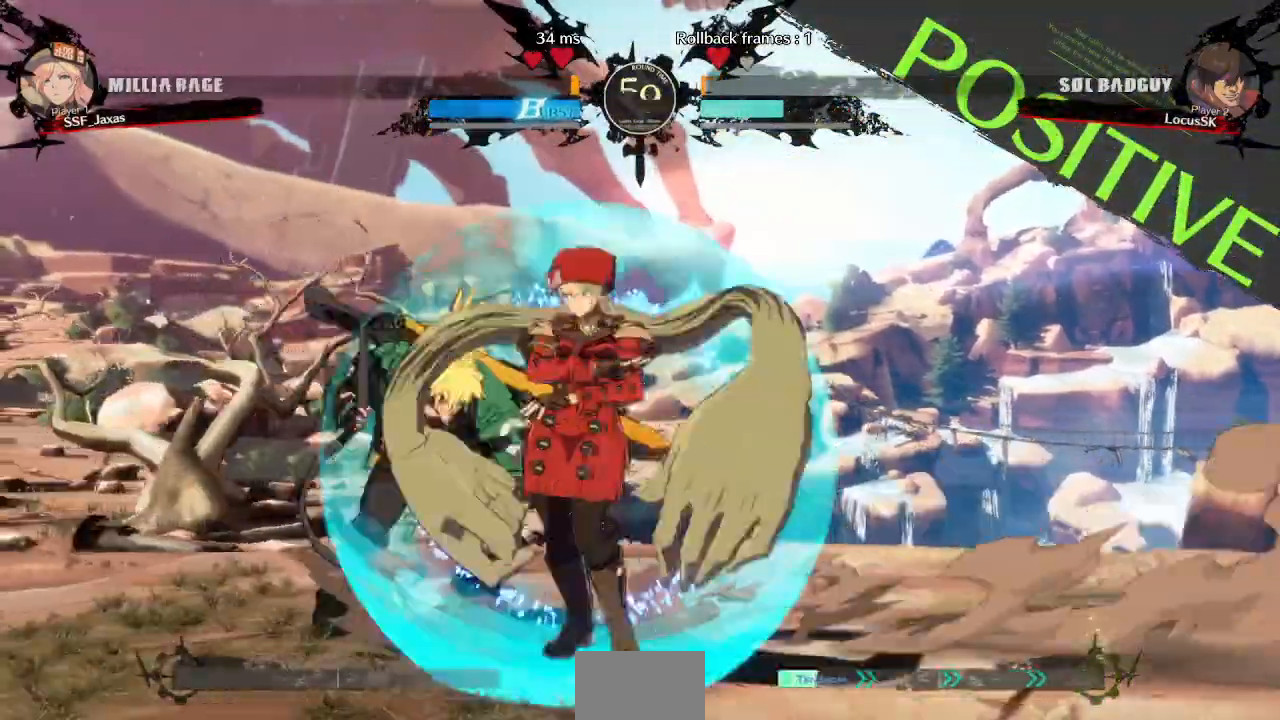
{"dt_ms": 500, "buttons": ["DPAD_RIGHT"]}
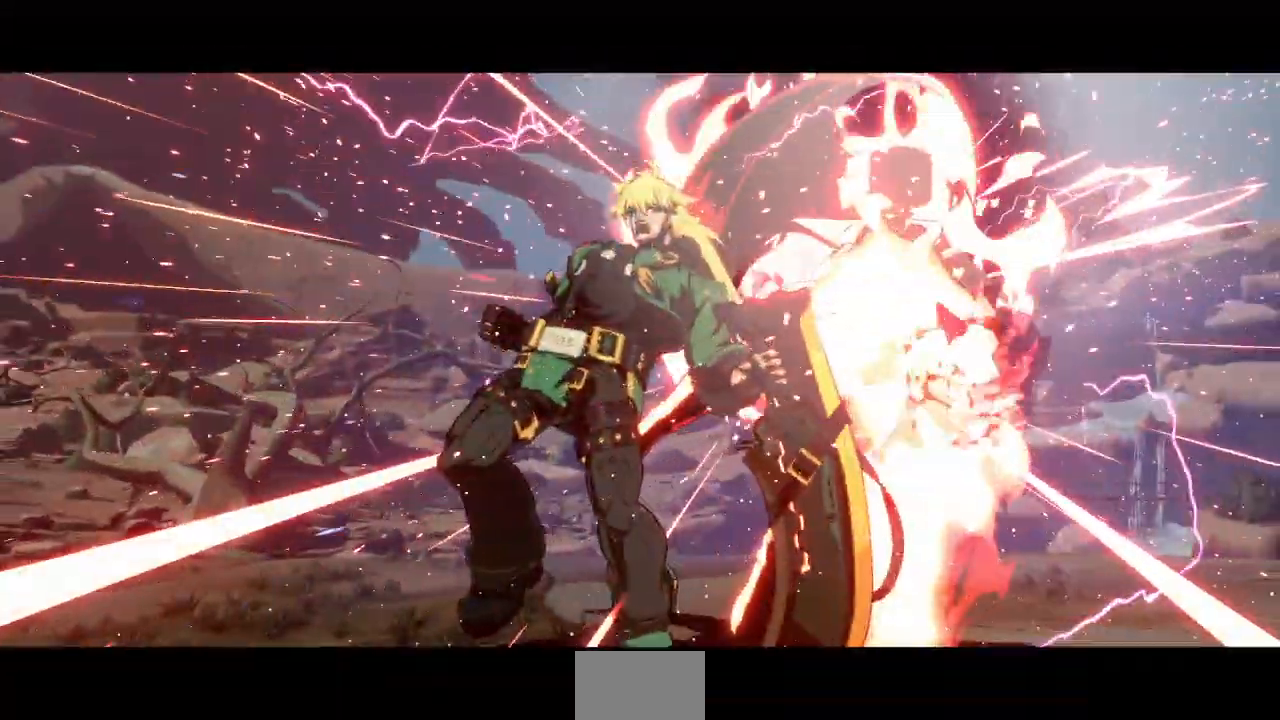
{"dt_ms": 500, "buttons": [], "events": [[183, "DPAD_RIGHT", "up"]]}
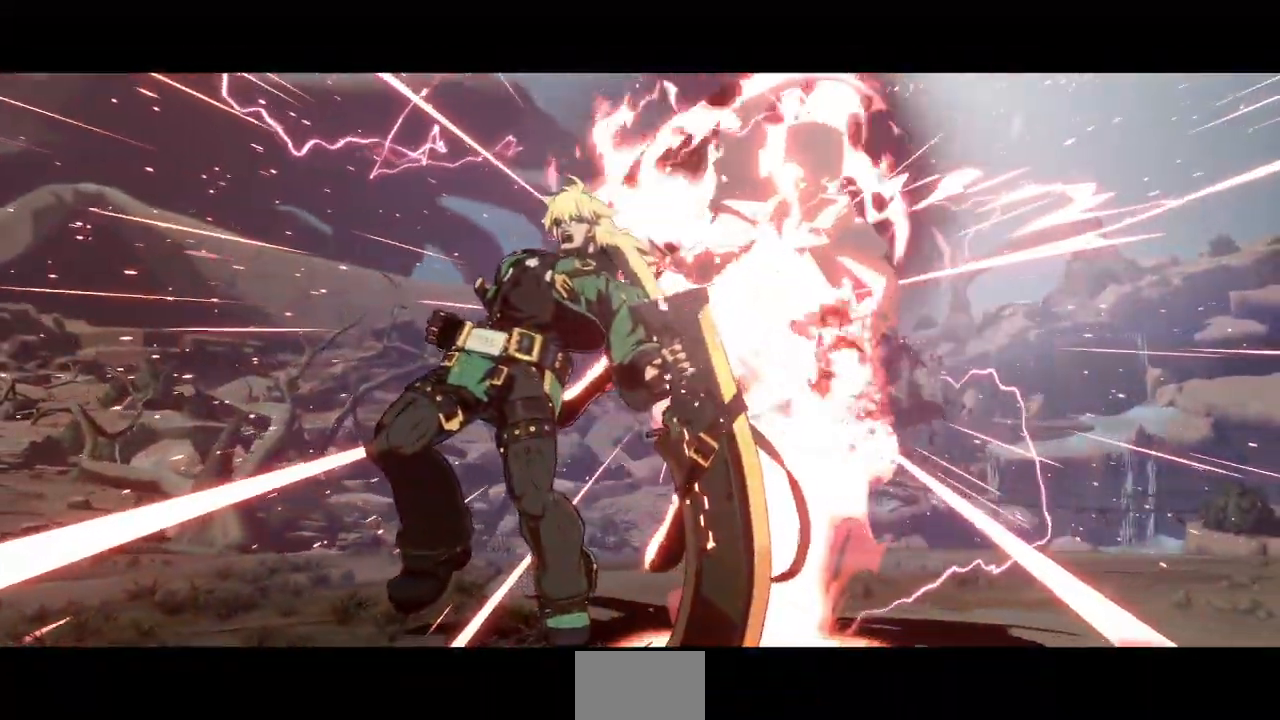
{"dt_ms": 500, "buttons": [], "events": []}
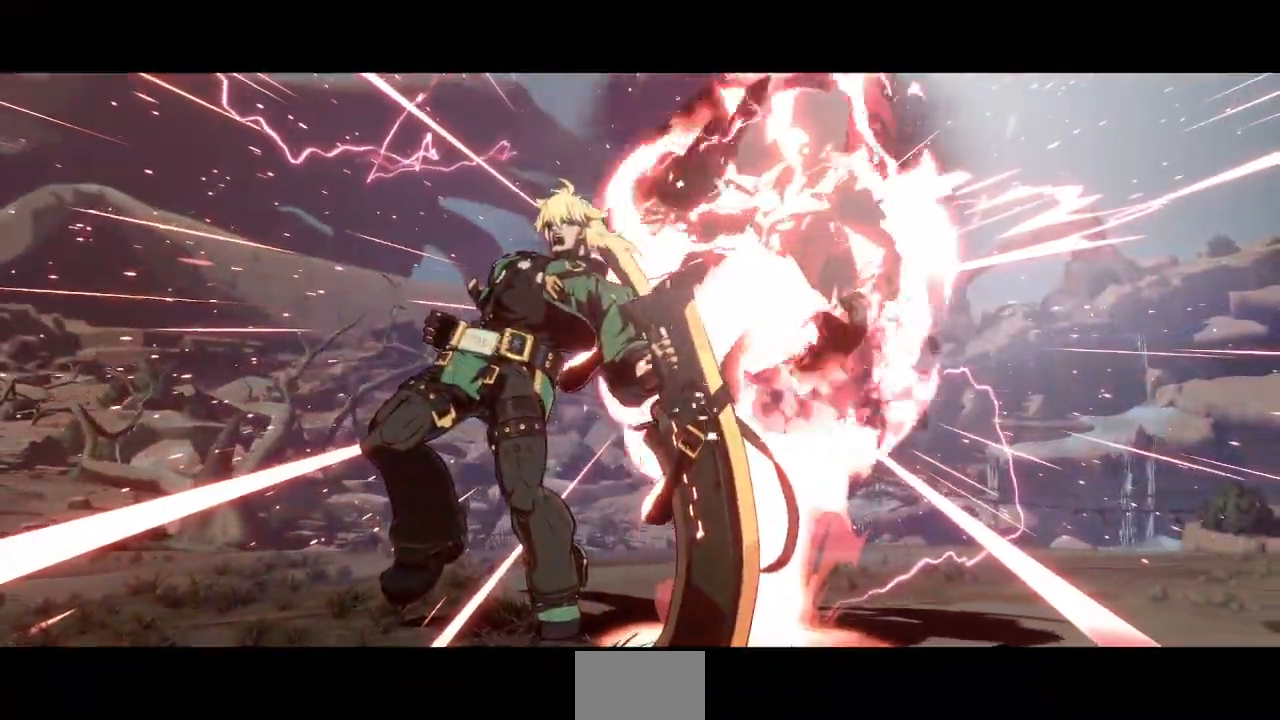
{"dt_ms": 500, "buttons": [], "events": []}
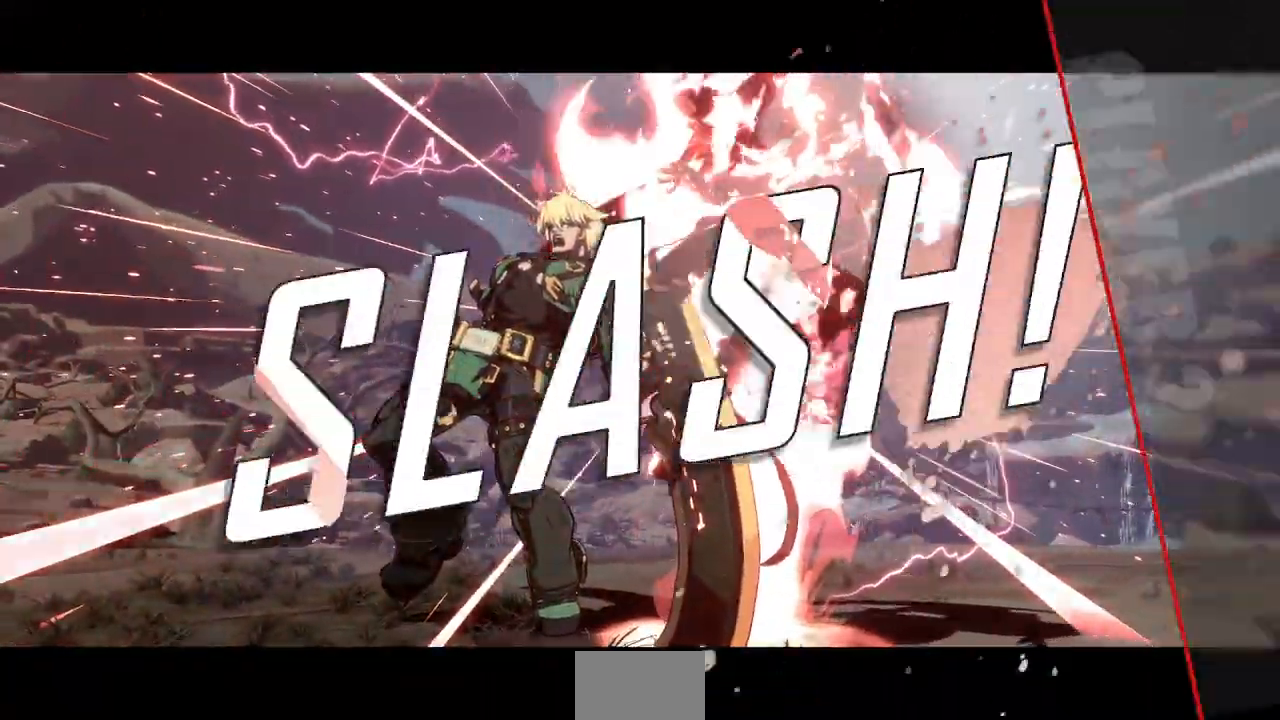
{"dt_ms": 500, "buttons": [], "events": []}
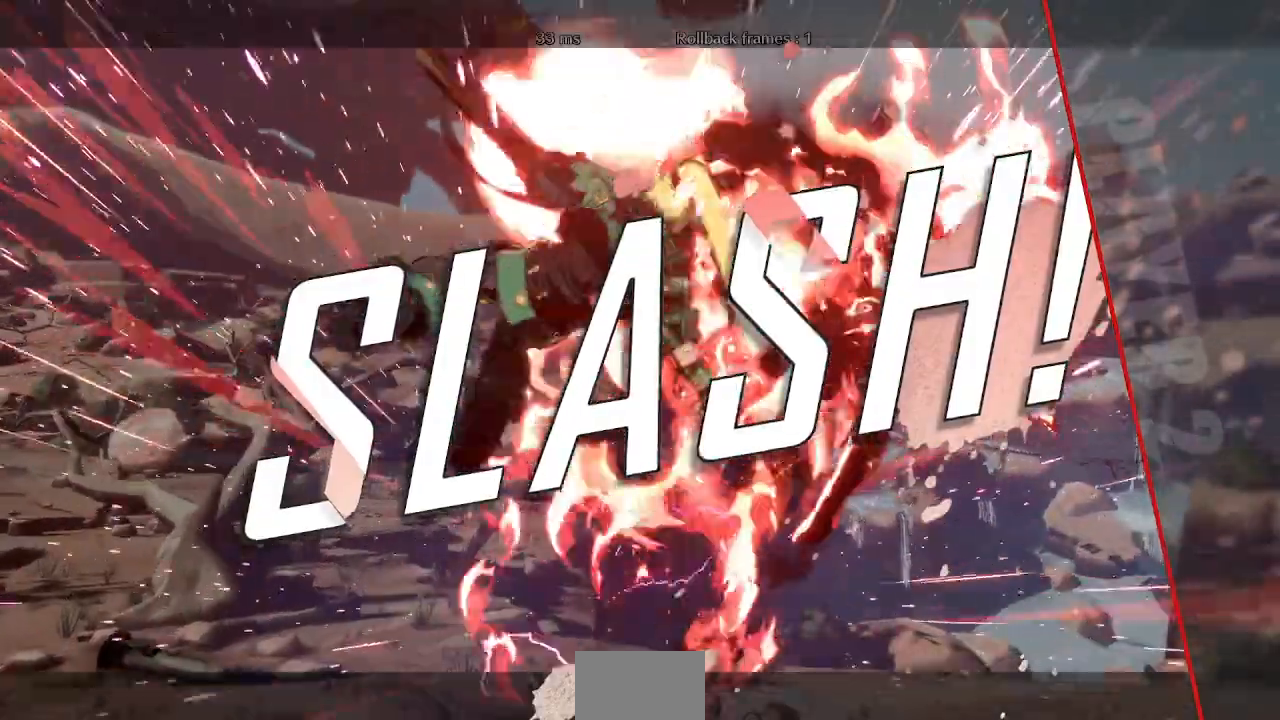
{"dt_ms": 500, "buttons": ["CROSS"], "events": [[433, "CROSS", "down"]]}
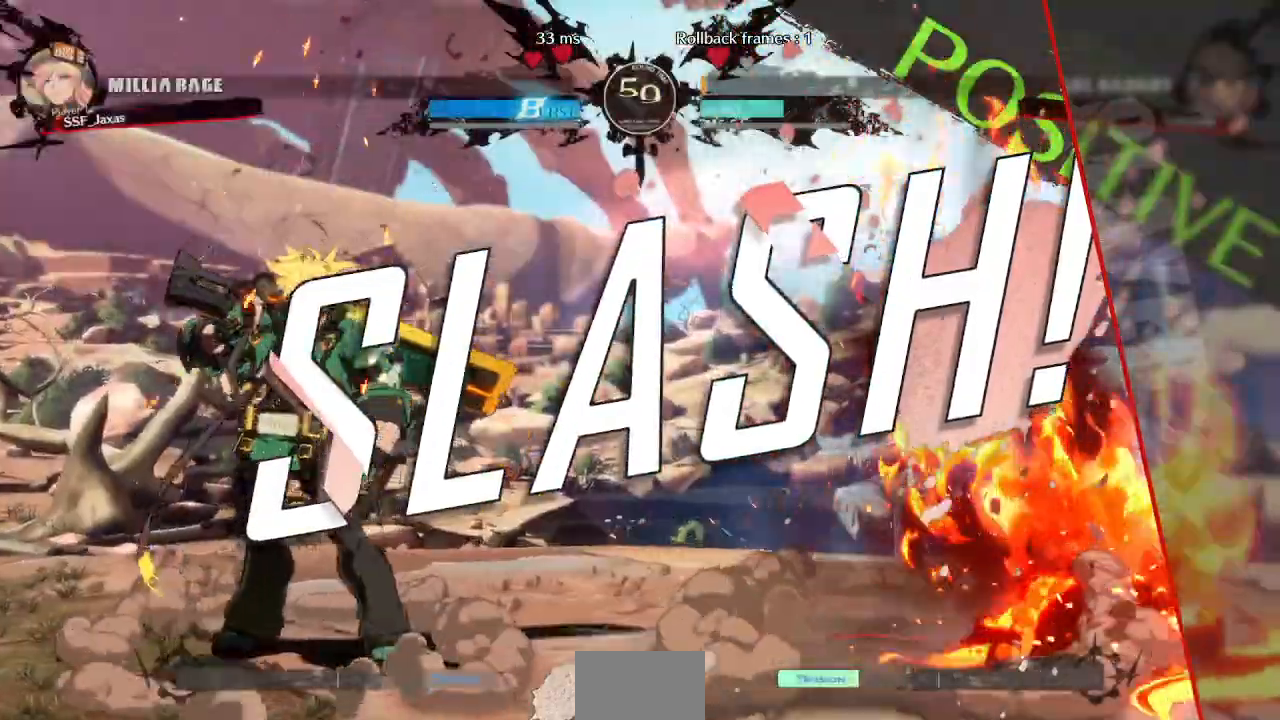
{"dt_ms": 500, "buttons": [], "events": [[50, "CROSS", "up"]]}
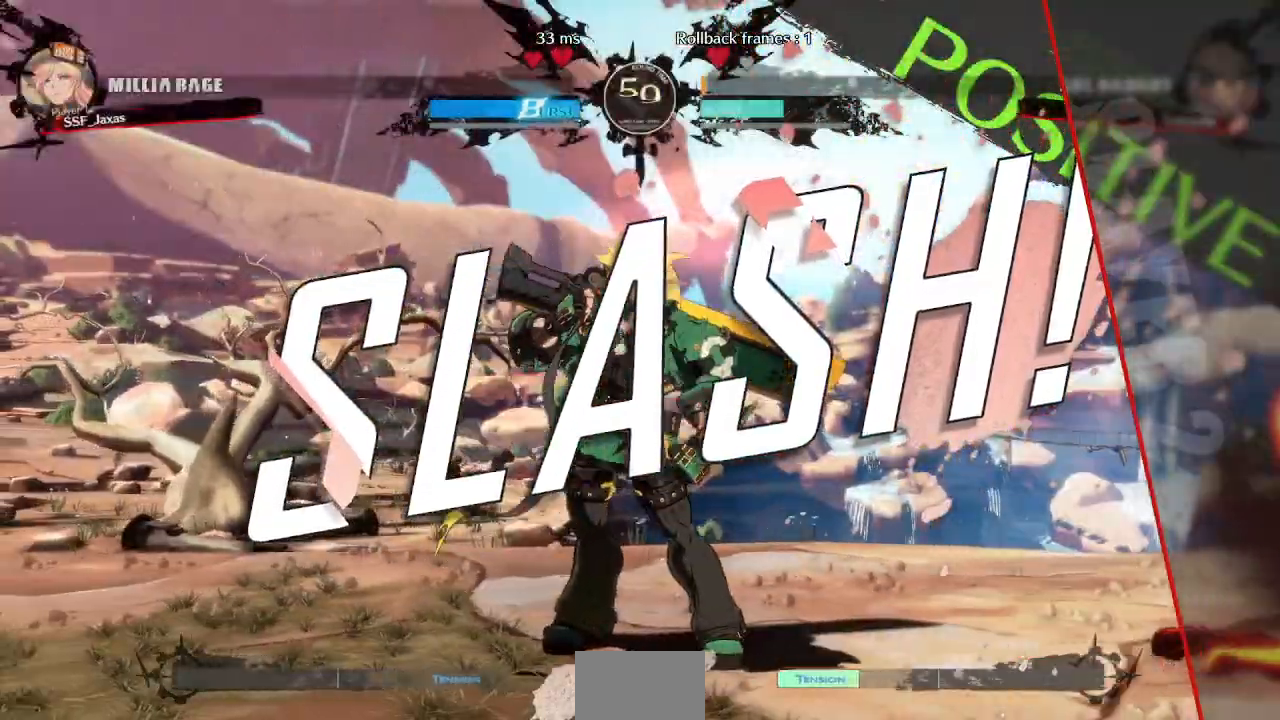
{"dt_ms": 500, "buttons": ["R1"], "events": [[17, "CROSS", "down"], [150, "CROSS", "up"], [483, "R1", "down"]]}
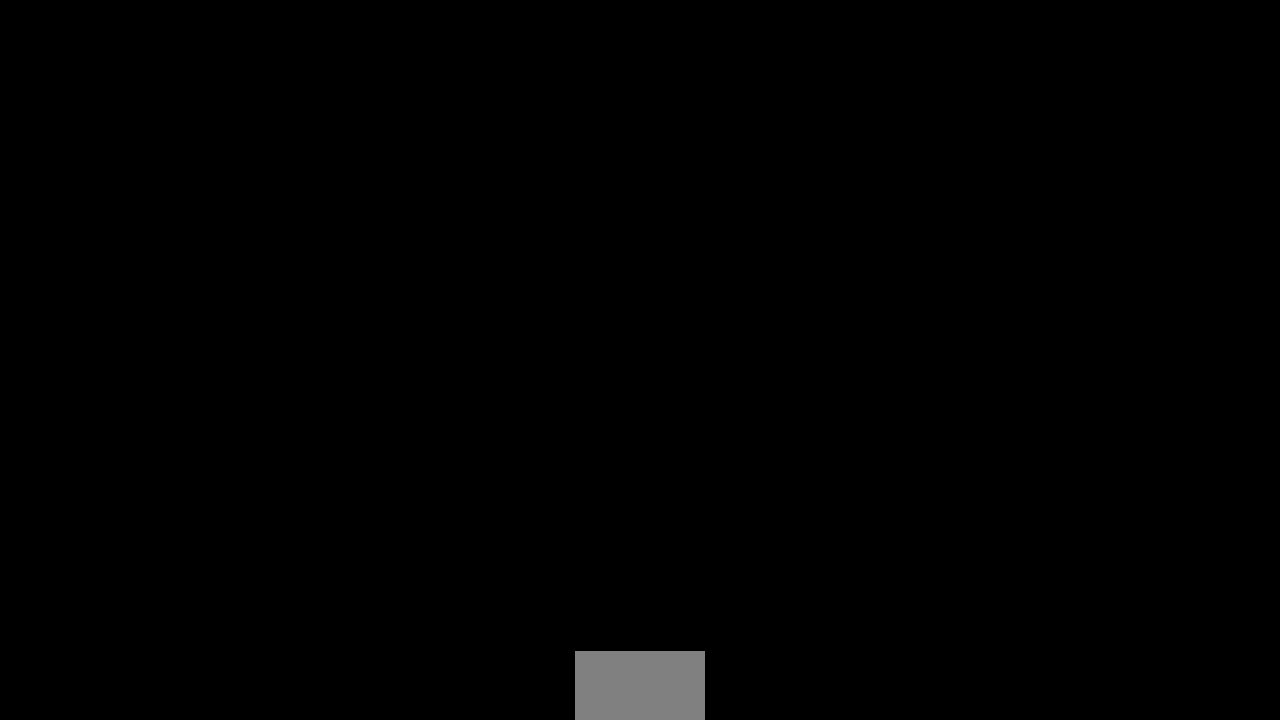
{"dt_ms": 500, "buttons": [], "events": [[33, "CROSS", "down"], [33, "SQUARE", "down"], [33, "TRIANGLE", "down"], [50, "DPAD_DOWN", "down"], [67, "DPAD_DOWN", "up"], [67, "DPAD_UP", "down"], [117, "TRIANGLE", "up"], [133, "R1", "up"], [150, "SQUARE", "up"], [167, "CROSS", "up"], [200, "DPAD_UP", "up"], [267, "R1", "down"], [283, "TRIANGLE", "down"], [300, "SQUARE", "down"], [317, "CROSS", "down"], [350, "DPAD_RIGHT", "down"], [383, "DPAD_UP", "down"], [400, "R1", "up"], [417, "SQUARE", "up"], [417, "TRIANGLE", "up"], [450, "CROSS", "up"], [500, "DPAD_RIGHT", "up"], [500, "DPAD_UP", "up"]]}
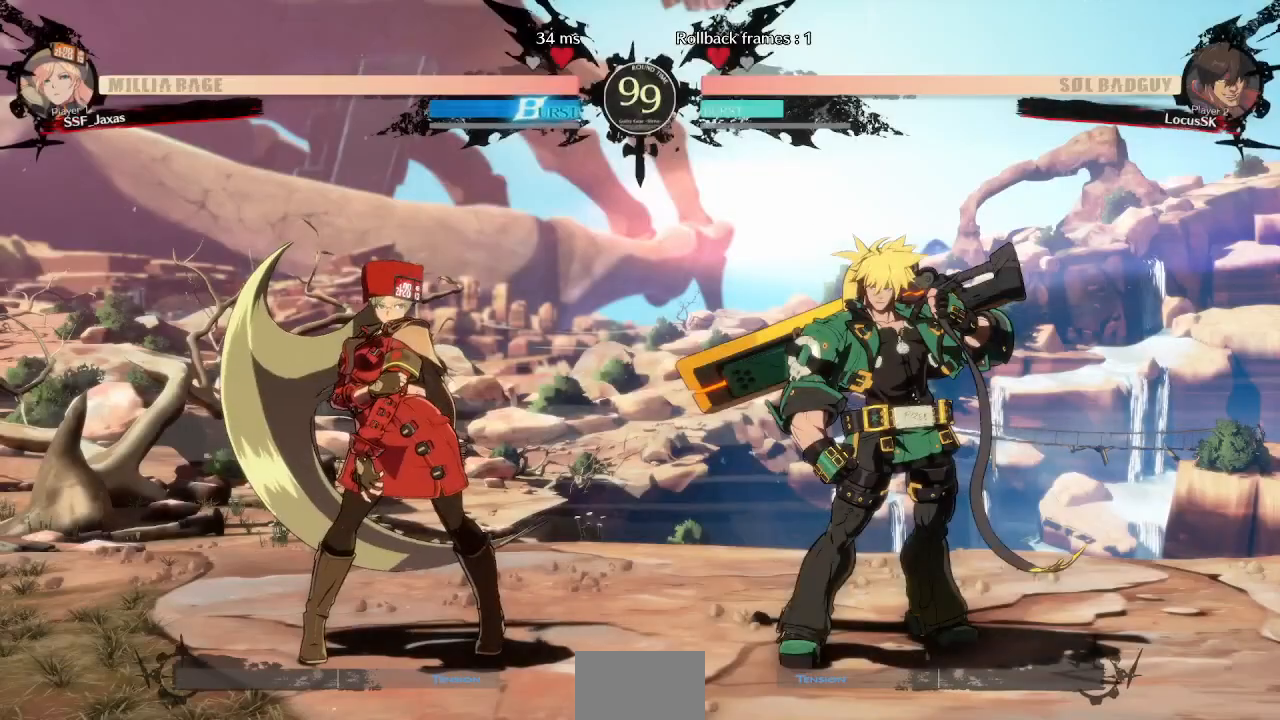
{"dt_ms": 500, "buttons": ["CROSS", "DPAD_UP", "DPAD_RIGHT"]}
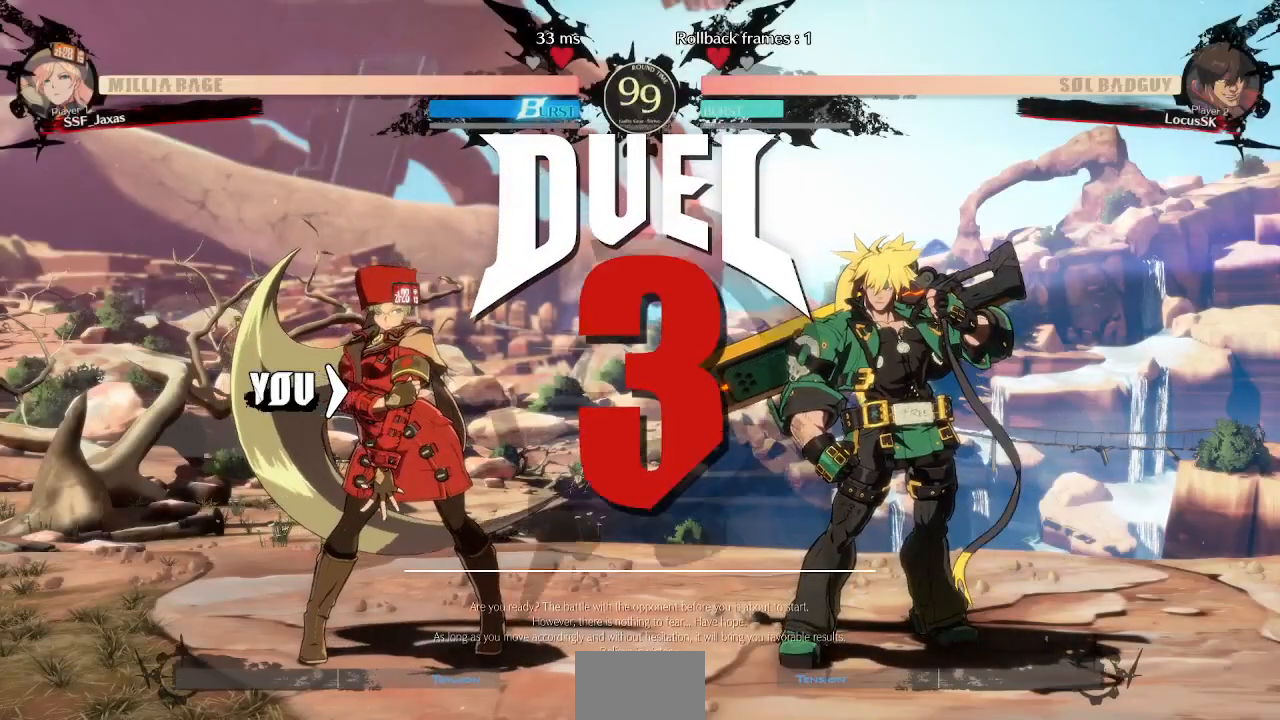
{"dt_ms": 500, "buttons": []}
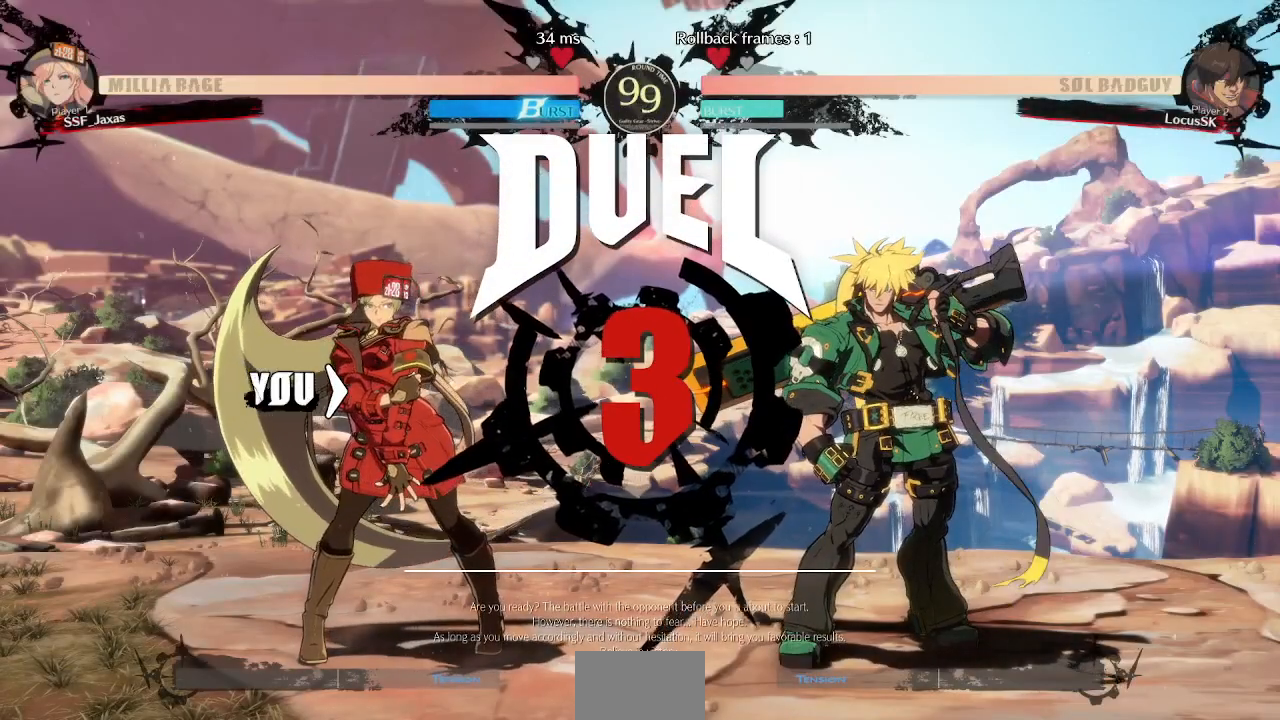
{"dt_ms": 500, "buttons": []}
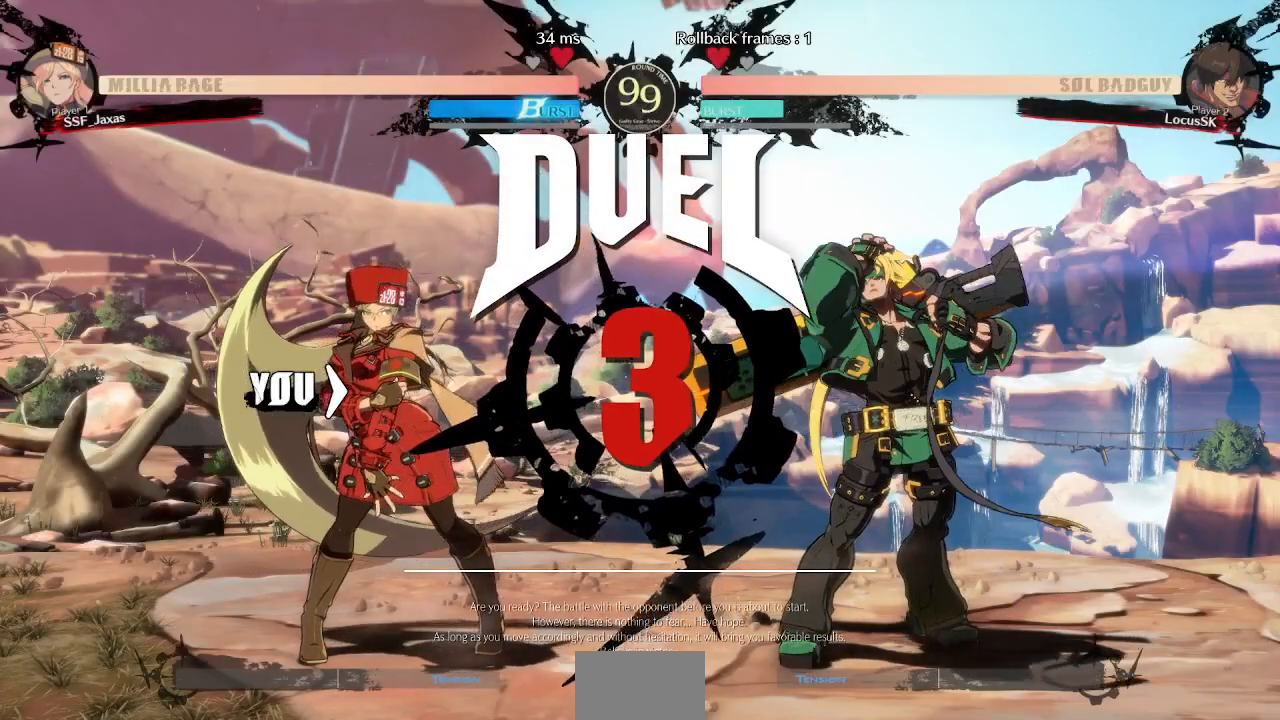
{"dt_ms": 500, "buttons": []}
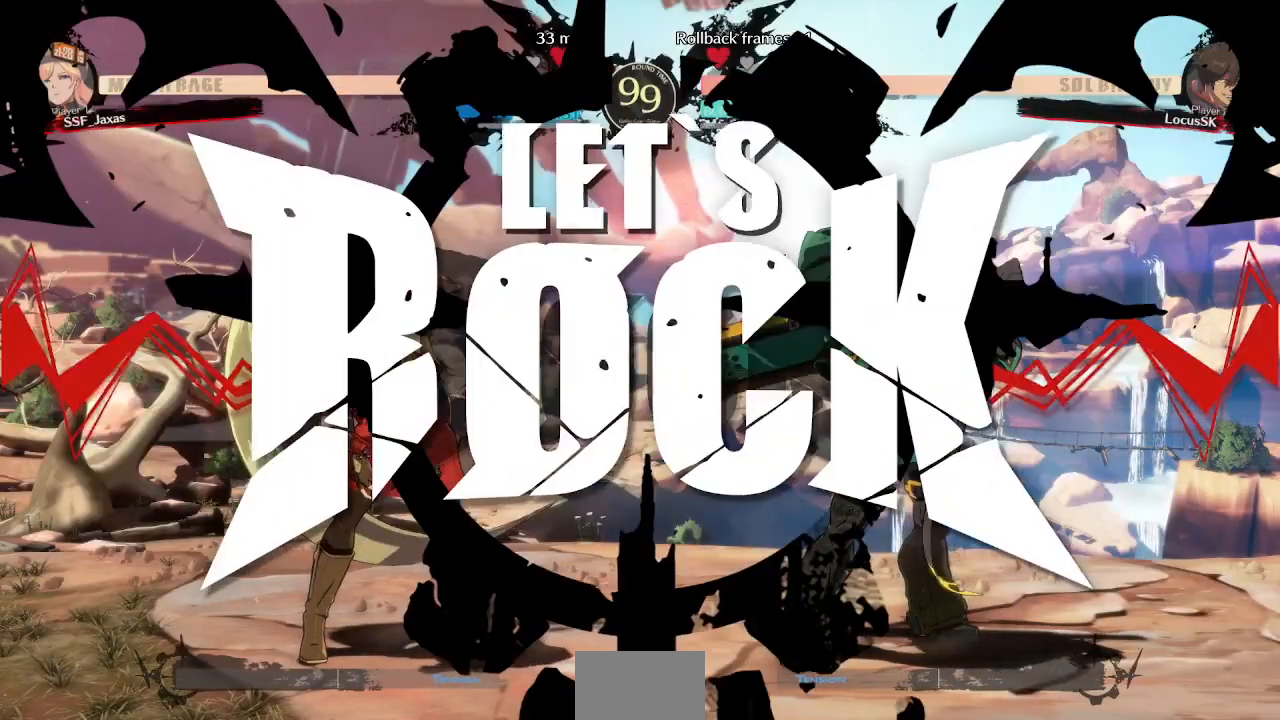
{"dt_ms": 500, "buttons": ["DPAD_DOWN"], "events": [[333, "DPAD_DOWN", "down"]]}
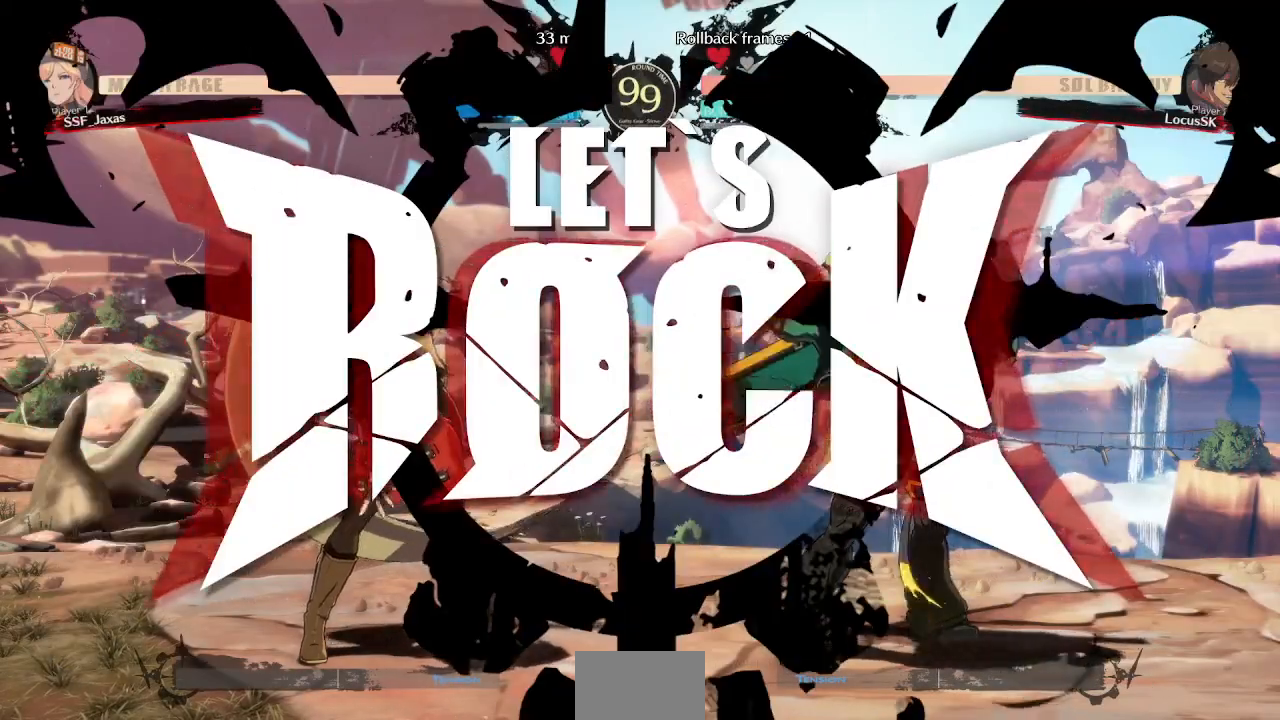
{"dt_ms": 500, "buttons": ["DPAD_LEFT"], "events": [[133, "SQUARE", "down"], [217, "DPAD_LEFT", "down"], [267, "SQUARE", "up"], [317, "DPAD_DOWN", "up"]]}
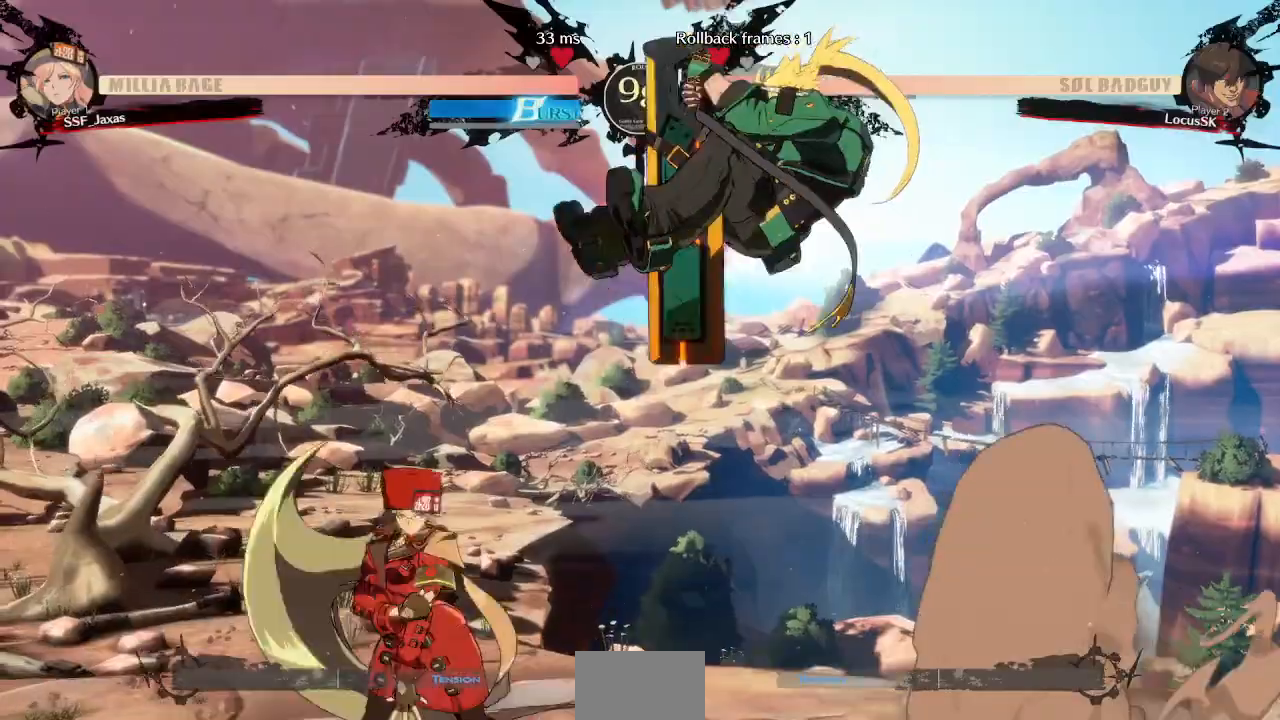
{"dt_ms": 1000, "buttons": ["SQUARE", "TRIANGLE", "DPAD_LEFT"]}
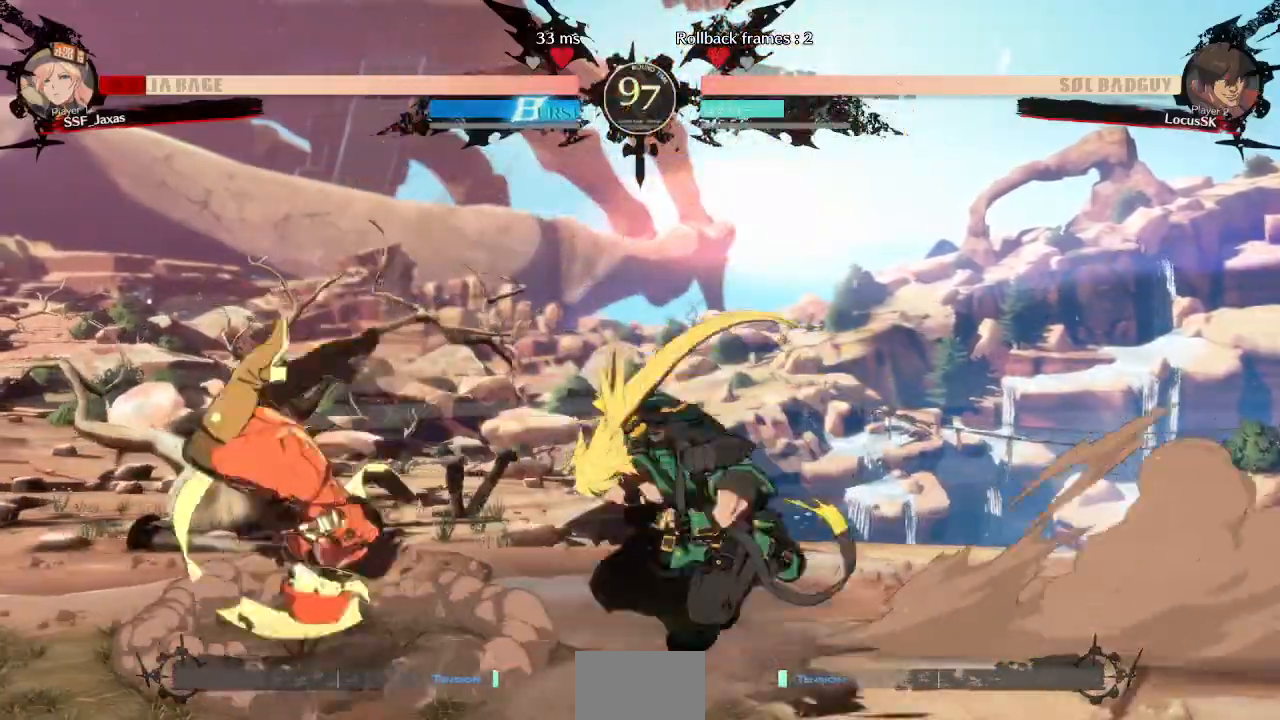
{"dt_ms": 500, "buttons": ["DPAD_LEFT"], "events": [[17, "SQUARE", "up"], [17, "TRIANGLE", "up"], [250, "DPAD_DOWN", "down"], [333, "DPAD_DOWN", "up"], [367, "R2", "down"], [433, "R2", "up"]]}
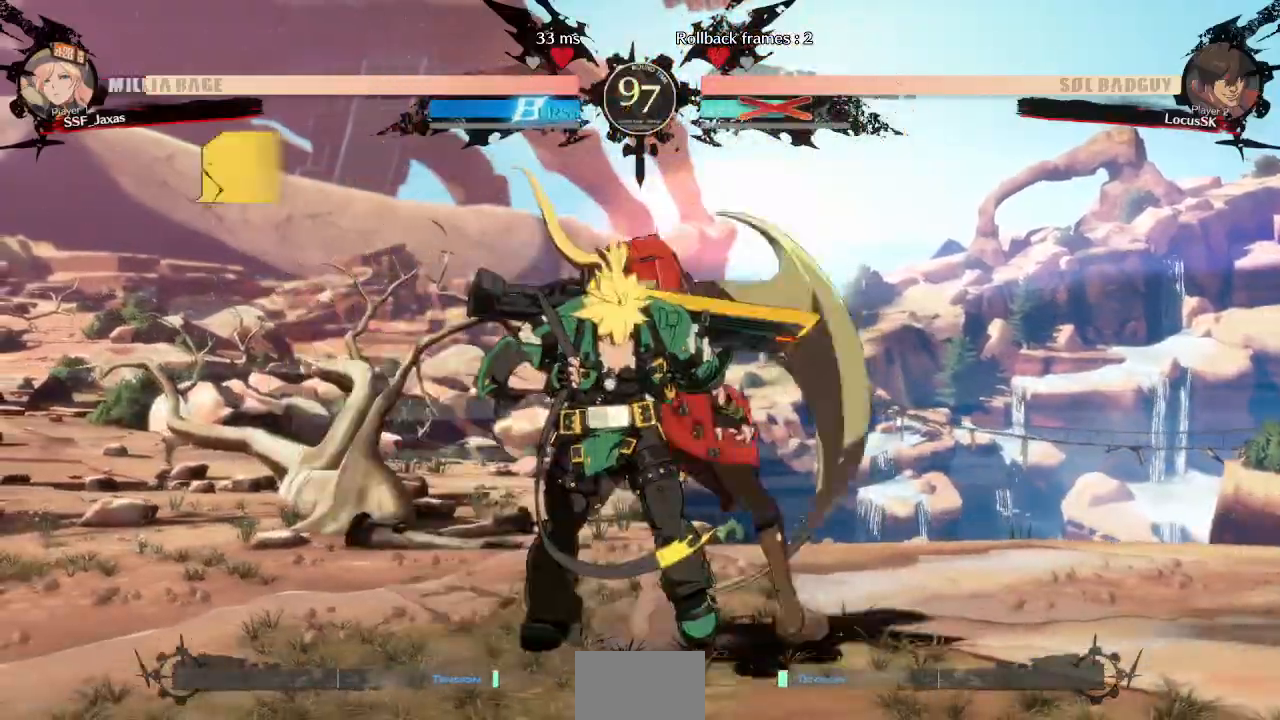
{"dt_ms": 500, "buttons": [], "events": [[317, "DPAD_LEFT", "up"]]}